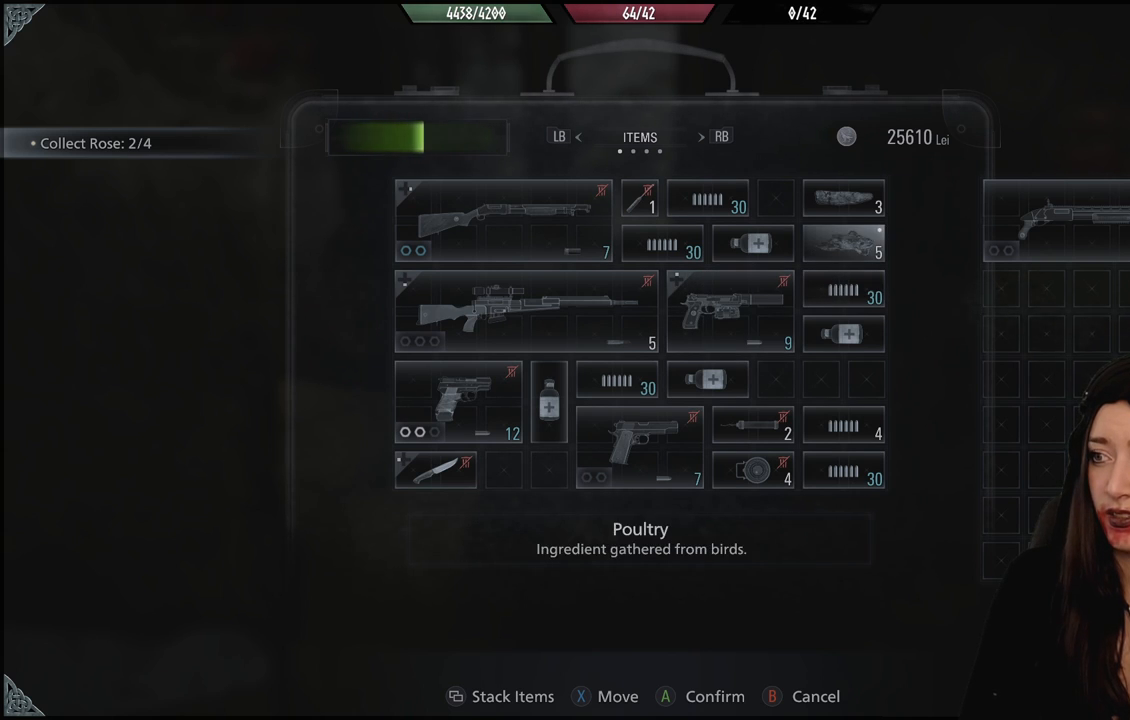
Gameplay with a controller (Xbox layout); each line is a JSON object with the inputs held at the frame after it (dt_ms = milliseconds from this image to that frame). "events" lists button and stick changes between this image and that frame as [ms after this image, input, new state], when the widget could be followed in between. Not read: Z.
{"dt_ms": 500, "buttons": ["DPAD_DOWN"], "left_stick": "center", "right_stick": "center", "events": [[450, "DPAD_DOWN", "down"]]}
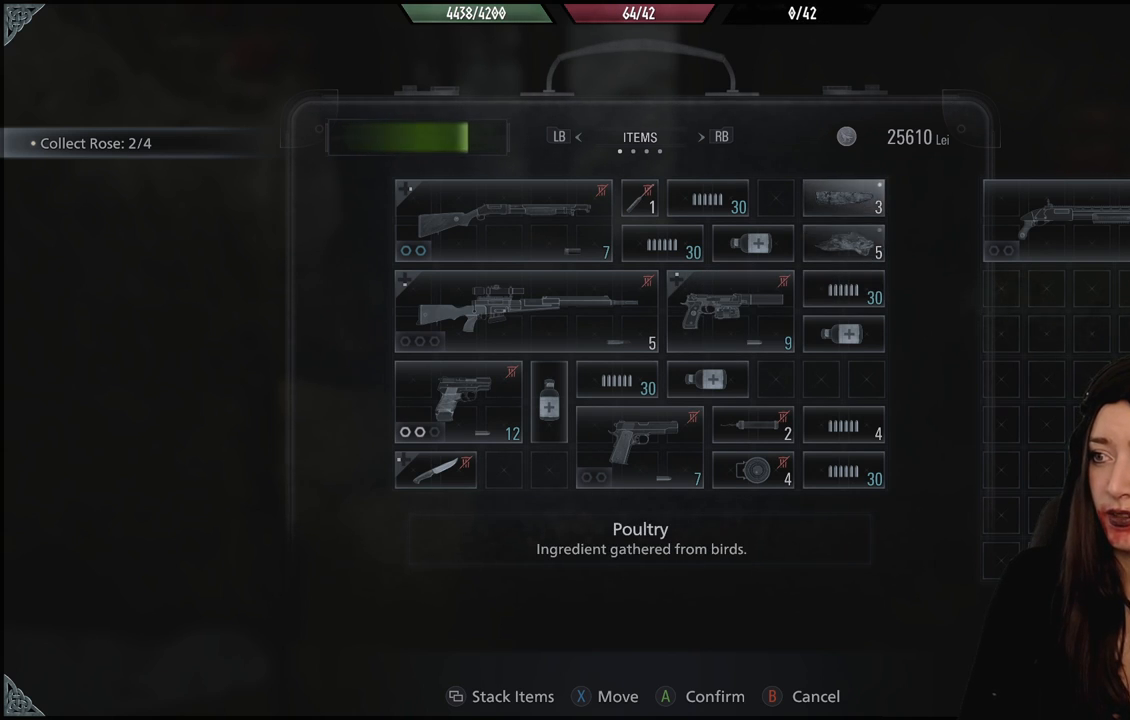
{"dt_ms": 500, "buttons": [], "left_stick": "center", "right_stick": "center", "events": [[100, "DPAD_DOWN", "up"]]}
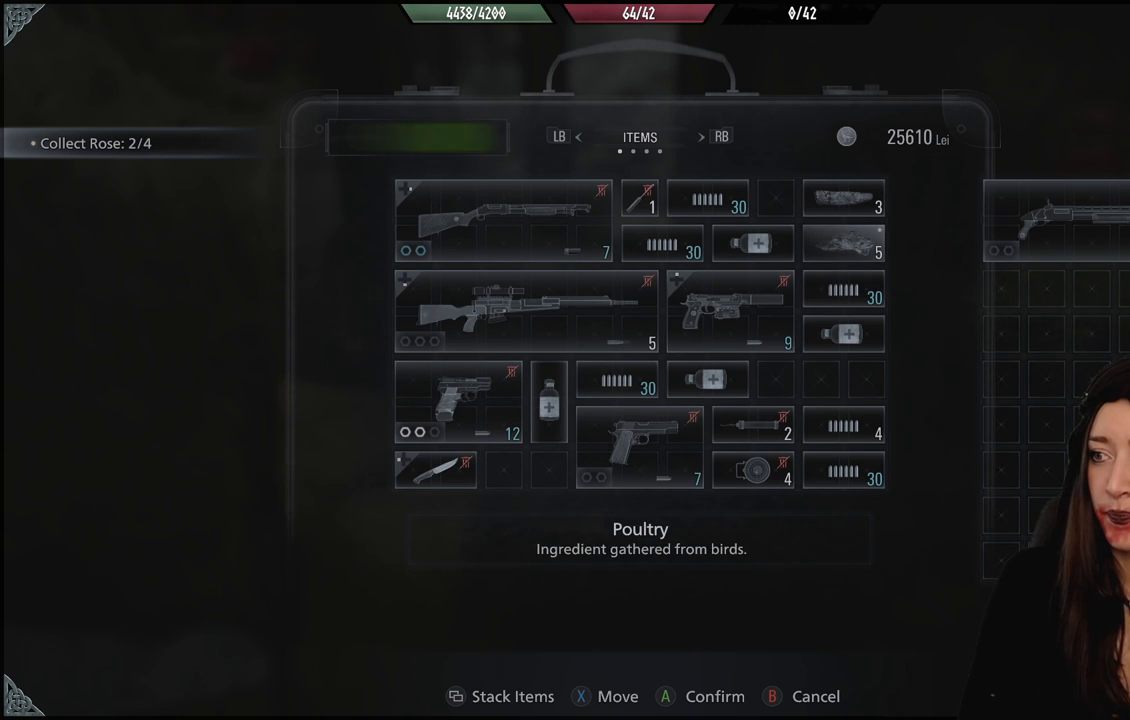
{"dt_ms": 500, "buttons": ["DPAD_DOWN"], "left_stick": "center", "right_stick": "center", "events": [[233, "DPAD_DOWN", "down"]]}
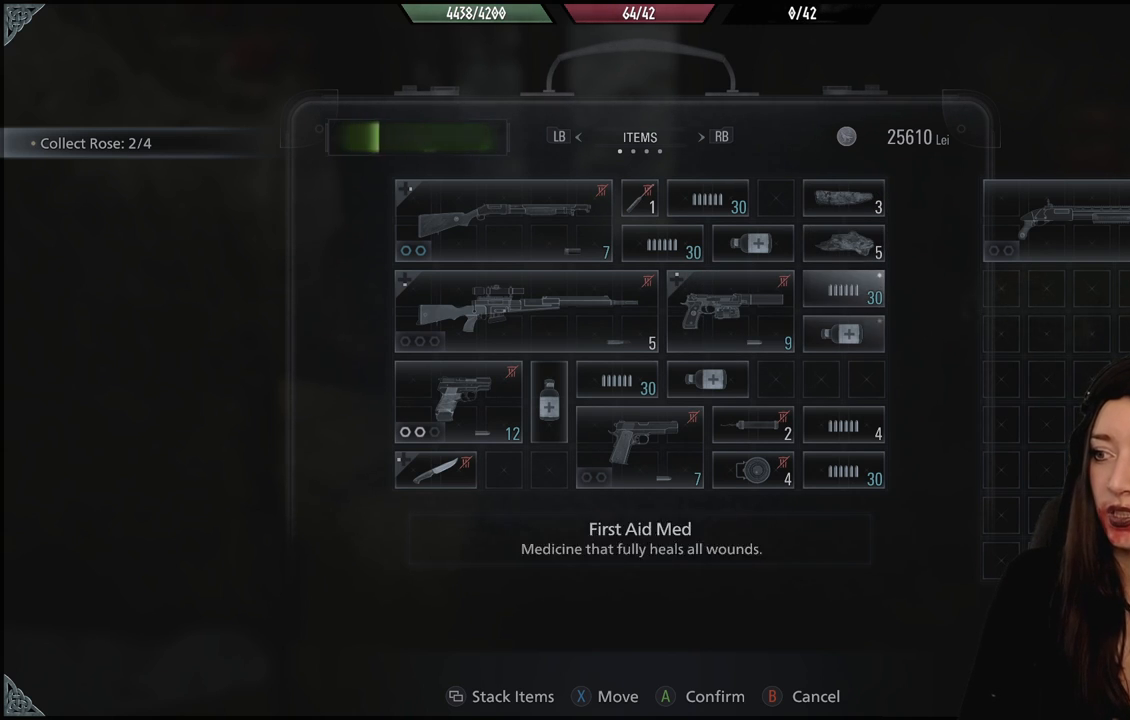
{"dt_ms": 500, "buttons": [], "left_stick": "center", "right_stick": "center", "events": [[50, "DPAD_DOWN", "up"], [133, "DPAD_DOWN", "down"], [267, "DPAD_DOWN", "up"]]}
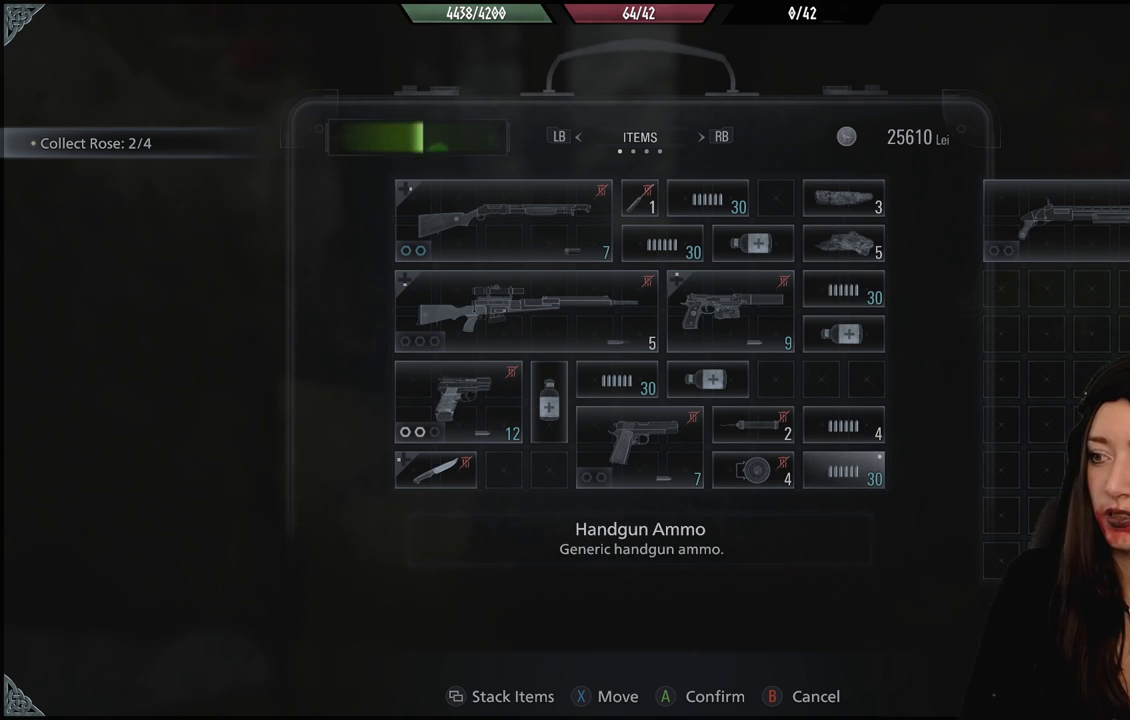
{"dt_ms": 500, "buttons": [], "left_stick": "center", "right_stick": "center", "events": []}
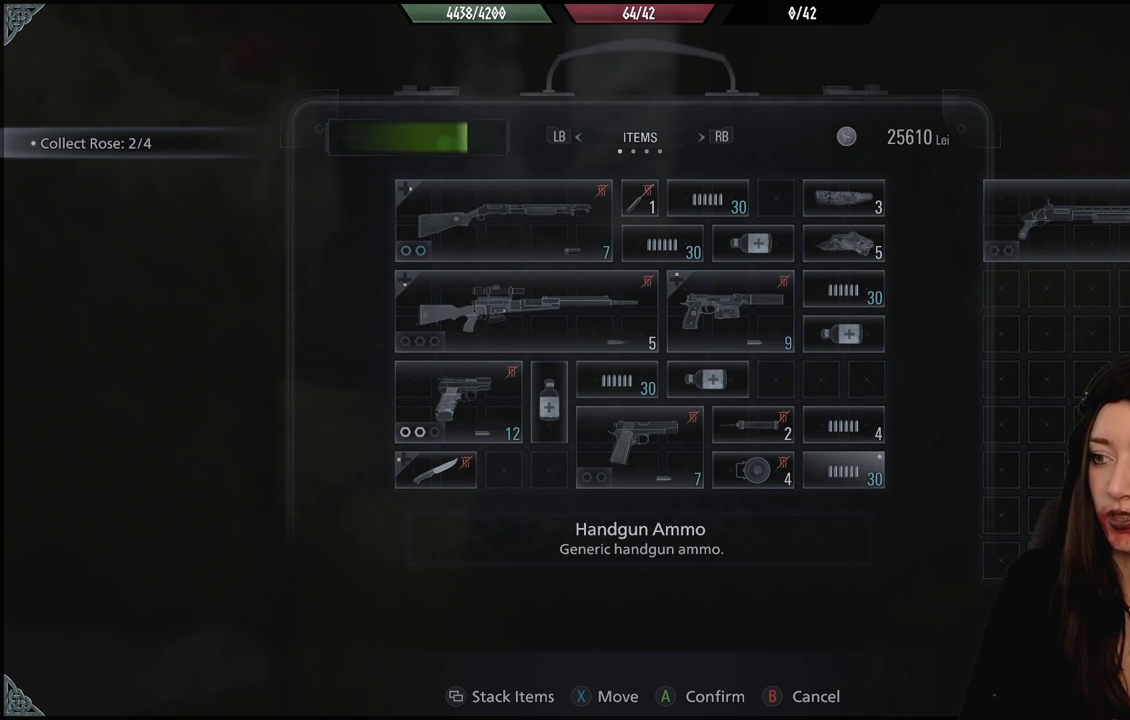
{"dt_ms": 1000, "buttons": [], "left_stick": "center", "right_stick": "center", "events": [[750, "DPAD_DOWN", "down"], [867, "DPAD_DOWN", "up"]]}